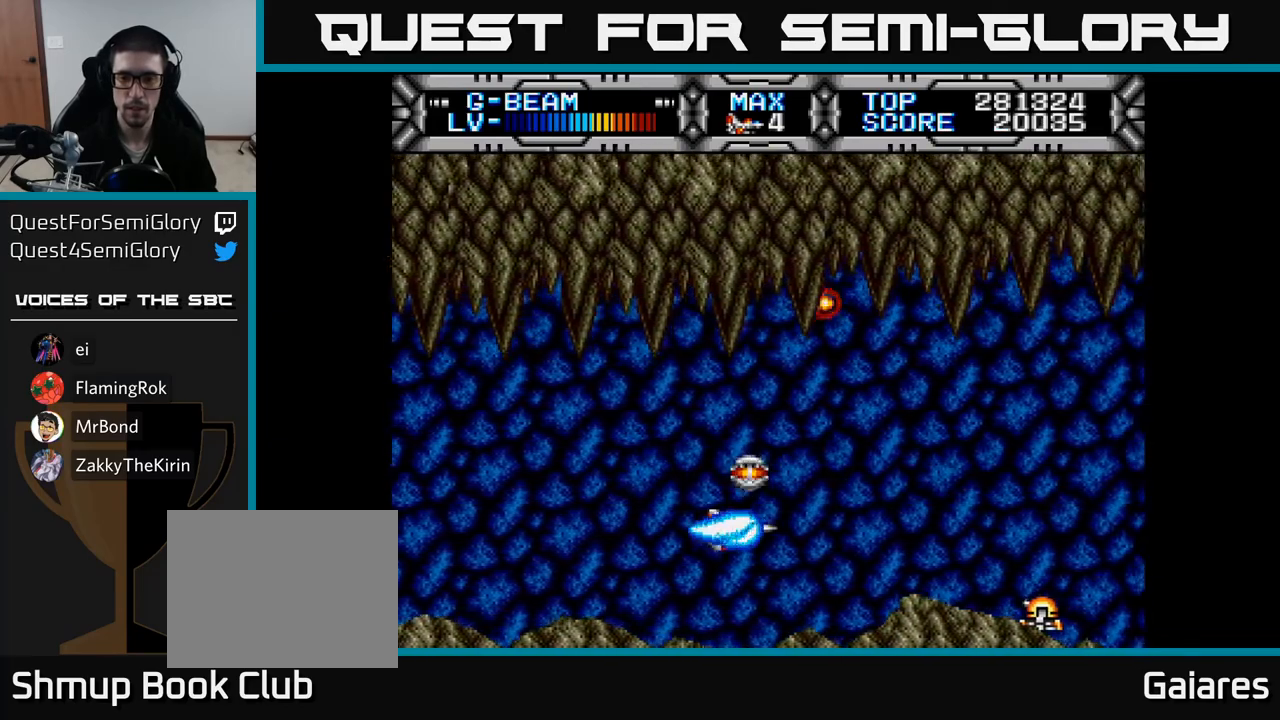
Gameplay with a controller (Xbox layout); each line is a JSON object with the inputs held at the frame after it. "events" lists button and stick changes between this image and that frame as [ms after this image, input, new state], when the widget could be followed in between. Not read: left_stick.
{"buttons": [], "right_stick": "center", "events": [[83, "DPAD_DOWN", "down"], [217, "B", "down"], [233, "DPAD_DOWN", "up"], [233, "DPAD_LEFT", "down"], [317, "B", "up"], [317, "DPAD_LEFT", "up"]]}
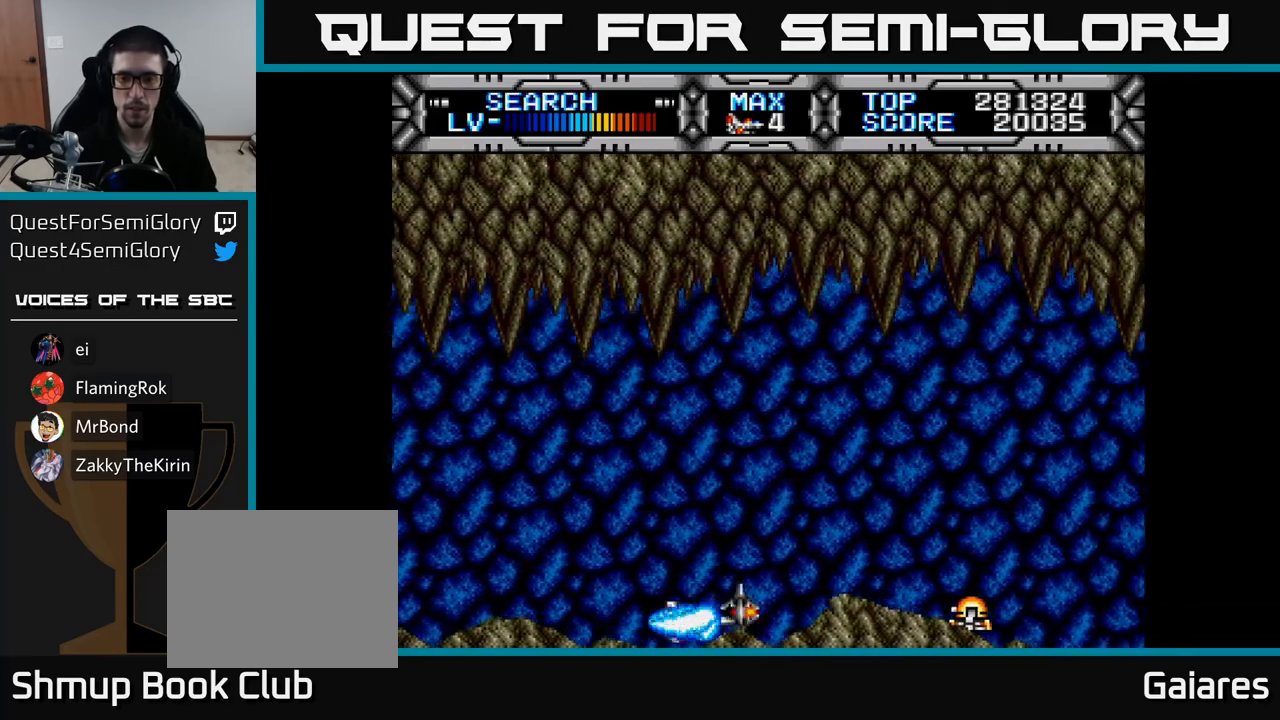
{"buttons": [], "right_stick": "center", "events": [[50, "DPAD_UP", "down"], [100, "DPAD_LEFT", "down"], [133, "DPAD_UP", "up"], [267, "DPAD_LEFT", "up"]]}
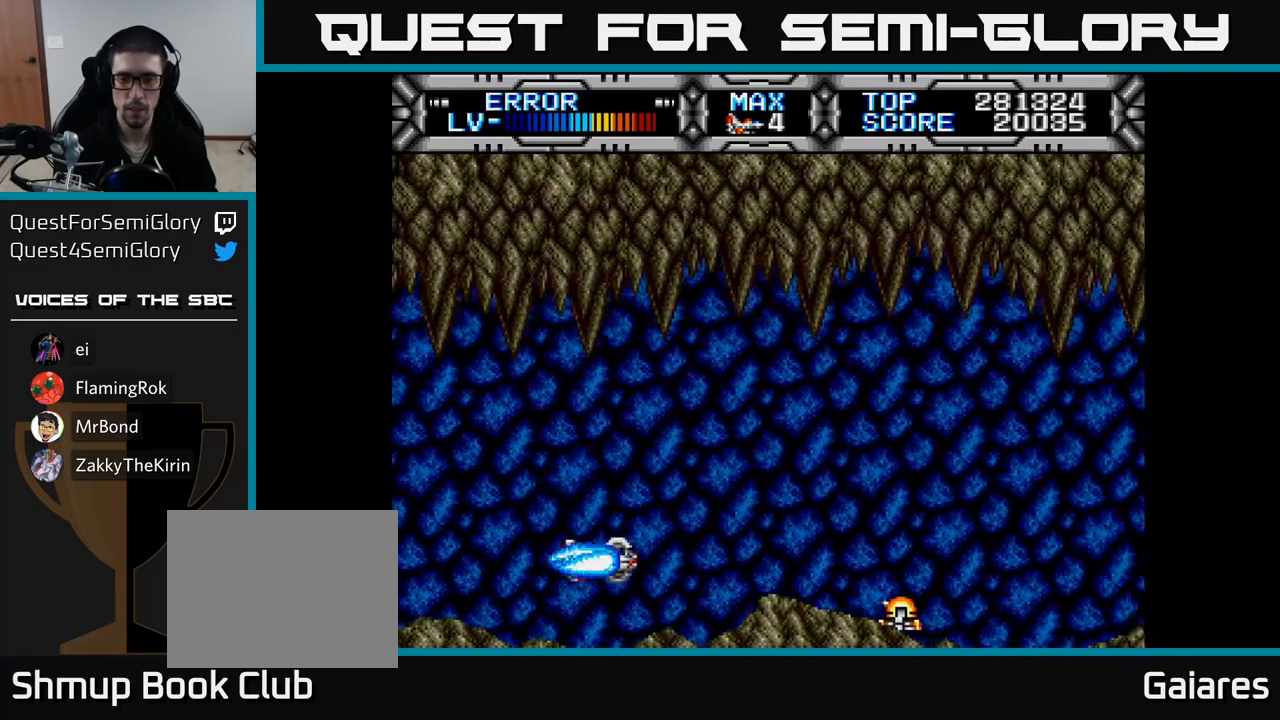
{"buttons": [], "right_stick": "center", "events": [[117, "DPAD_DOWN", "down"], [150, "DPAD_DOWN", "up"], [150, "DPAD_LEFT", "down"], [167, "B", "down"], [183, "DPAD_LEFT", "up"], [267, "B", "up"]]}
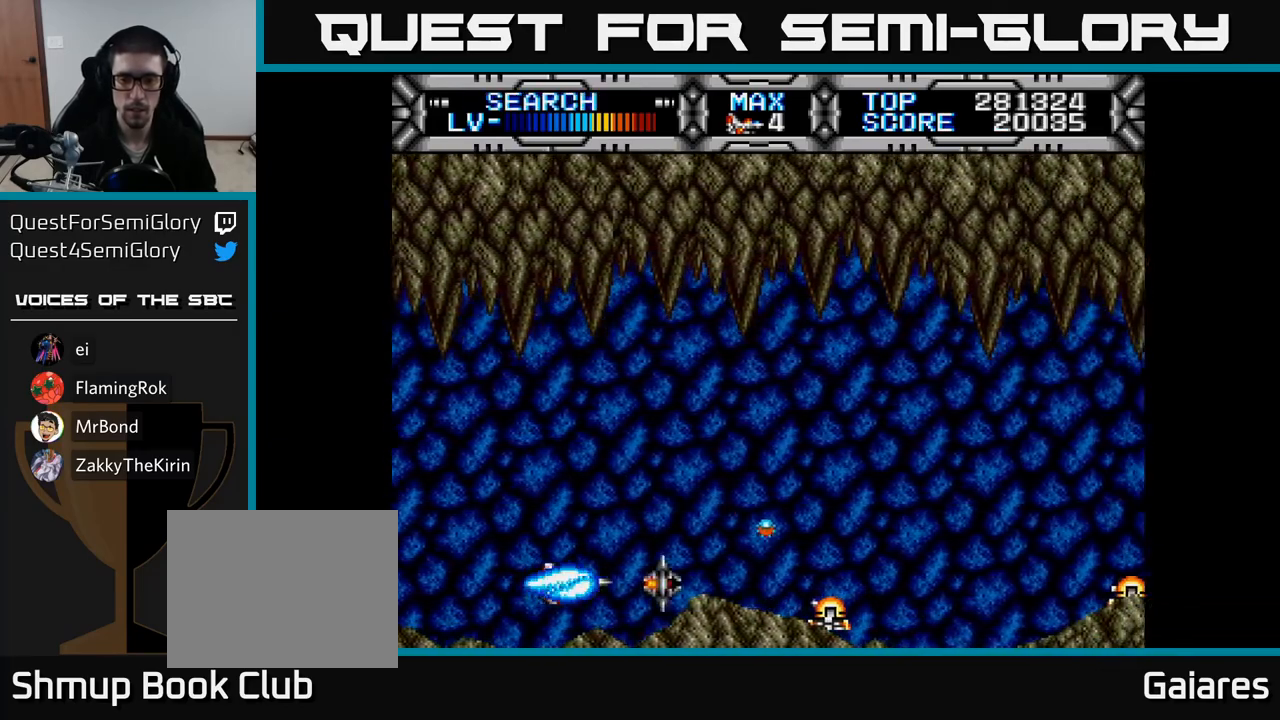
{"buttons": [], "right_stick": "center", "events": [[33, "DPAD_LEFT", "down"], [133, "DPAD_LEFT", "up"]]}
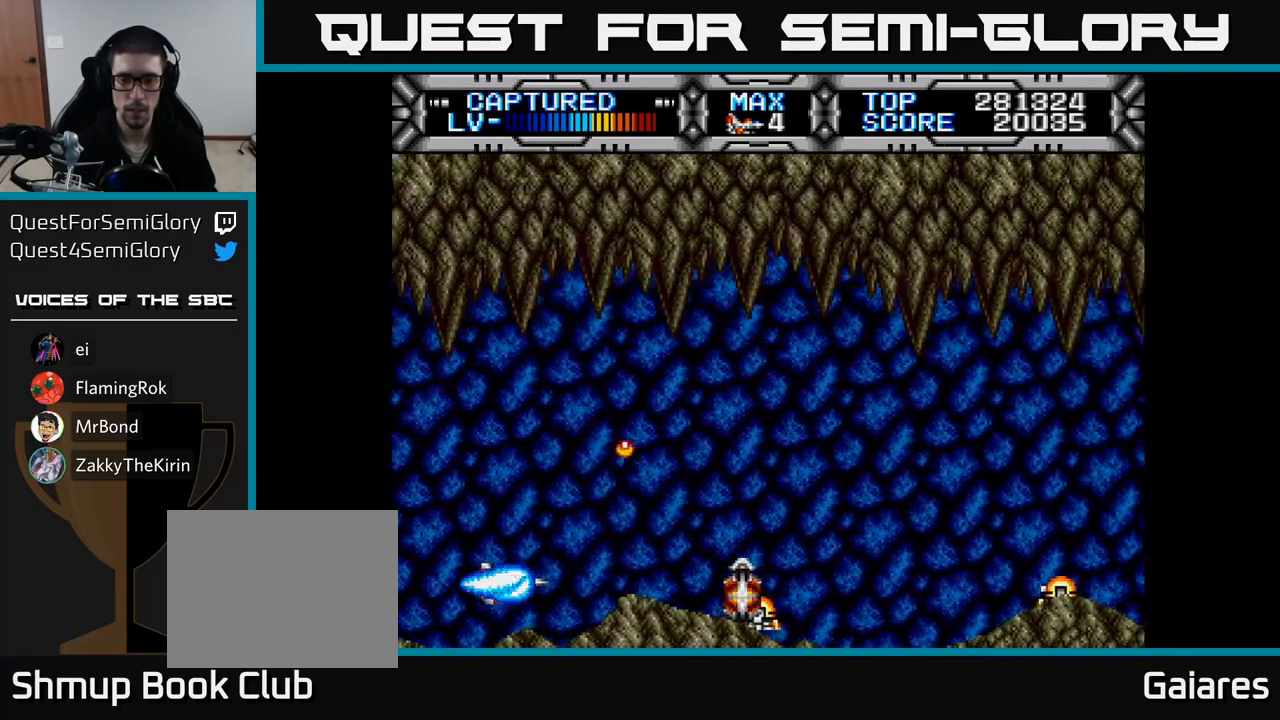
{"buttons": ["X", "DPAD_RIGHT"], "right_stick": "center", "events": [[350, "DPAD_UP", "down"], [367, "X", "down"], [433, "DPAD_RIGHT", "down"], [433, "DPAD_UP", "up"]]}
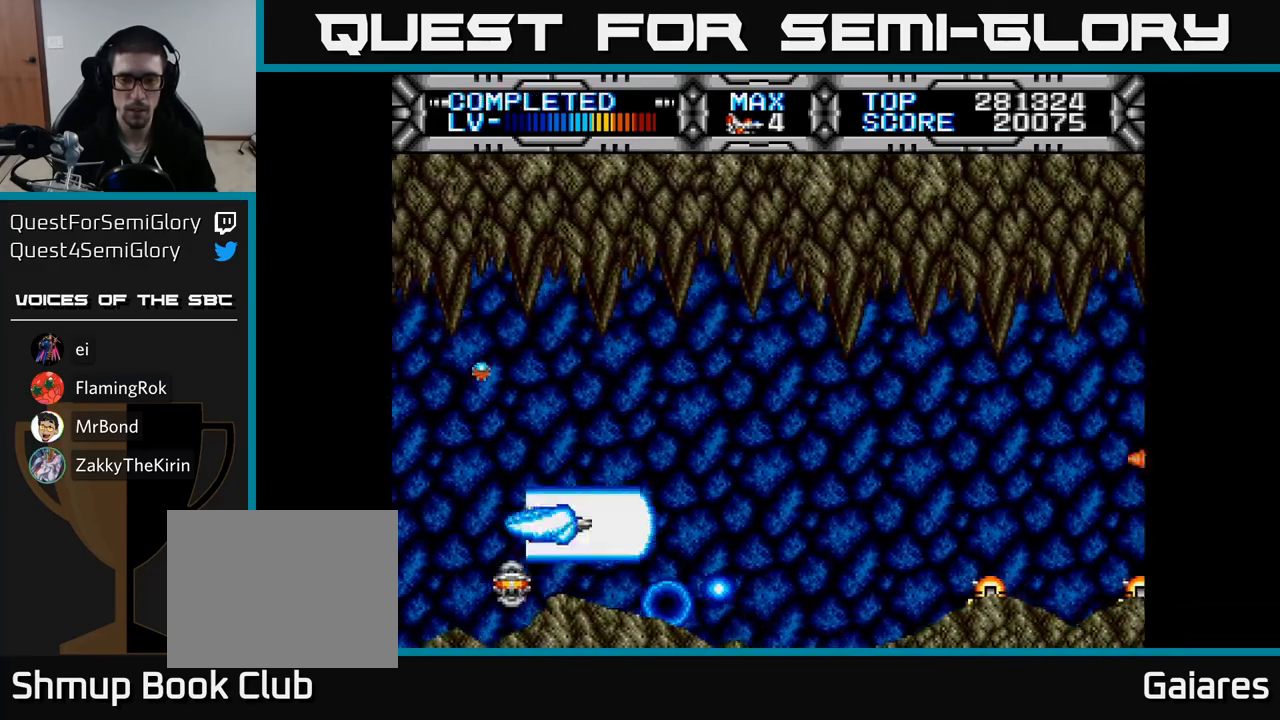
{"buttons": ["X"], "right_stick": "center", "events": [[17, "DPAD_UP", "down"], [83, "DPAD_UP", "up"], [167, "DPAD_RIGHT", "up"]]}
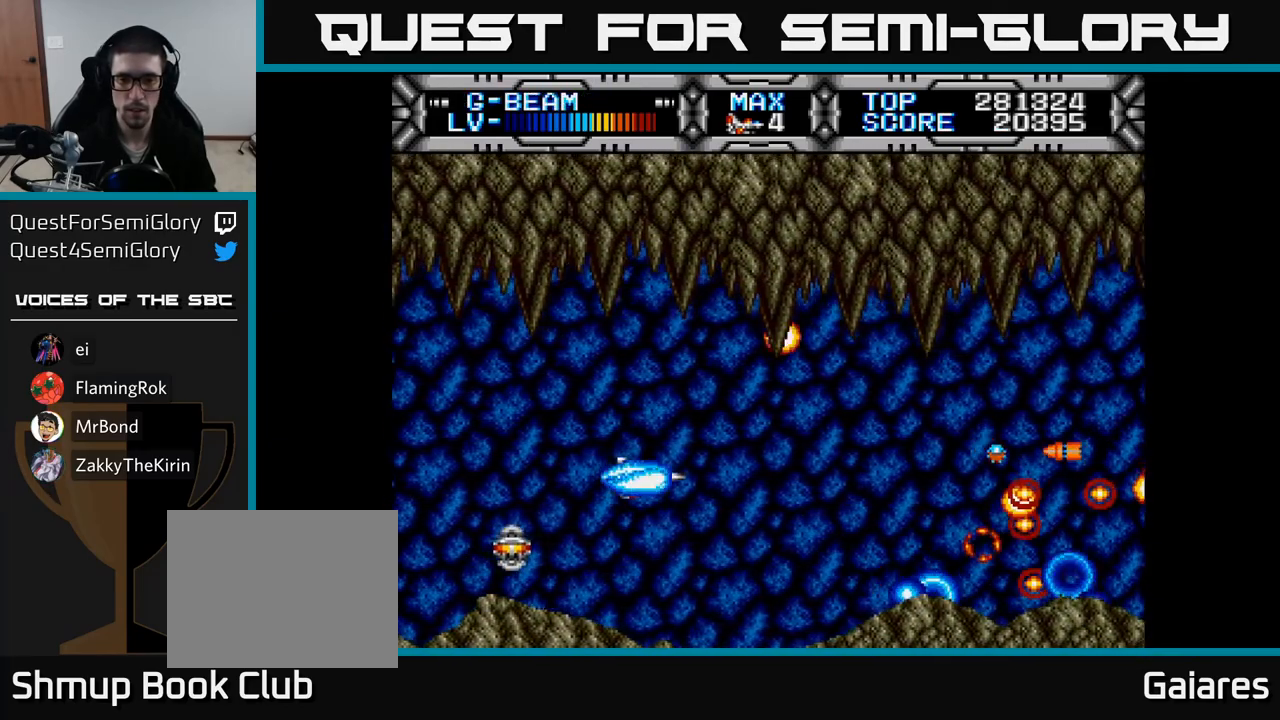
{"buttons": ["X"], "right_stick": "center", "events": [[17, "DPAD_LEFT", "down"], [17, "DPAD_UP", "down"], [50, "DPAD_UP", "up"], [100, "DPAD_LEFT", "up"]]}
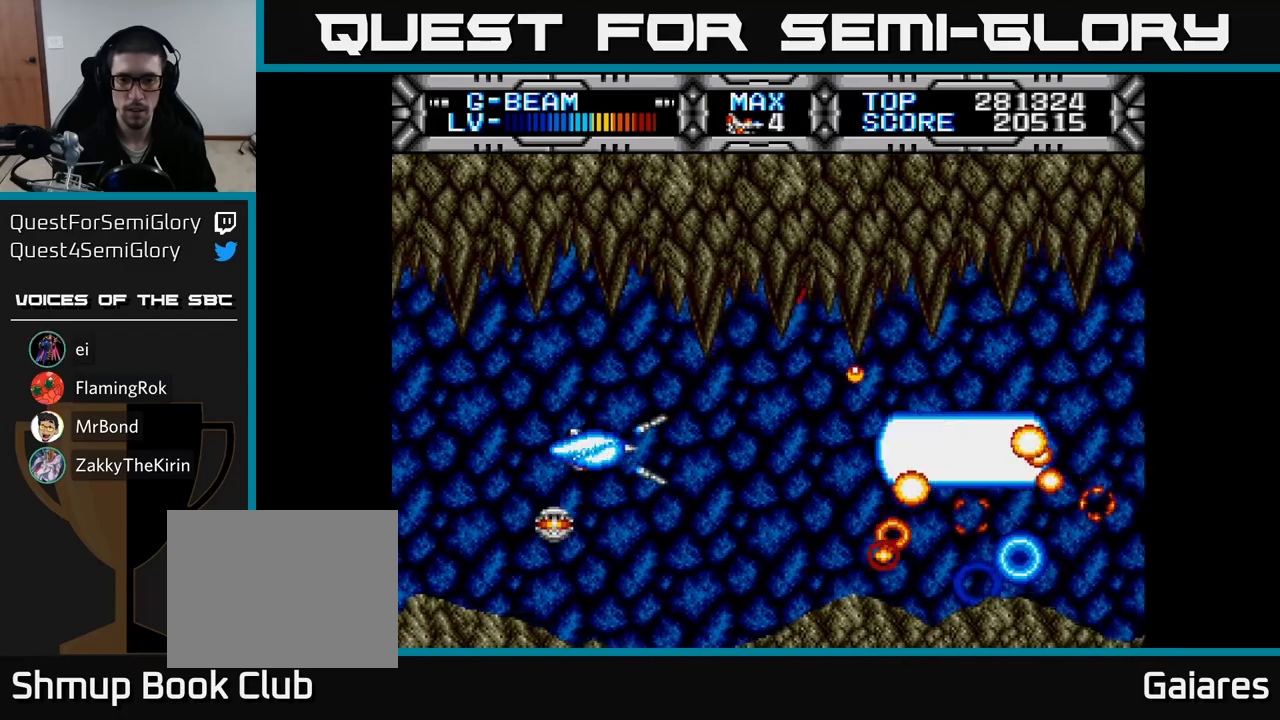
{"buttons": ["X"], "right_stick": "center", "events": []}
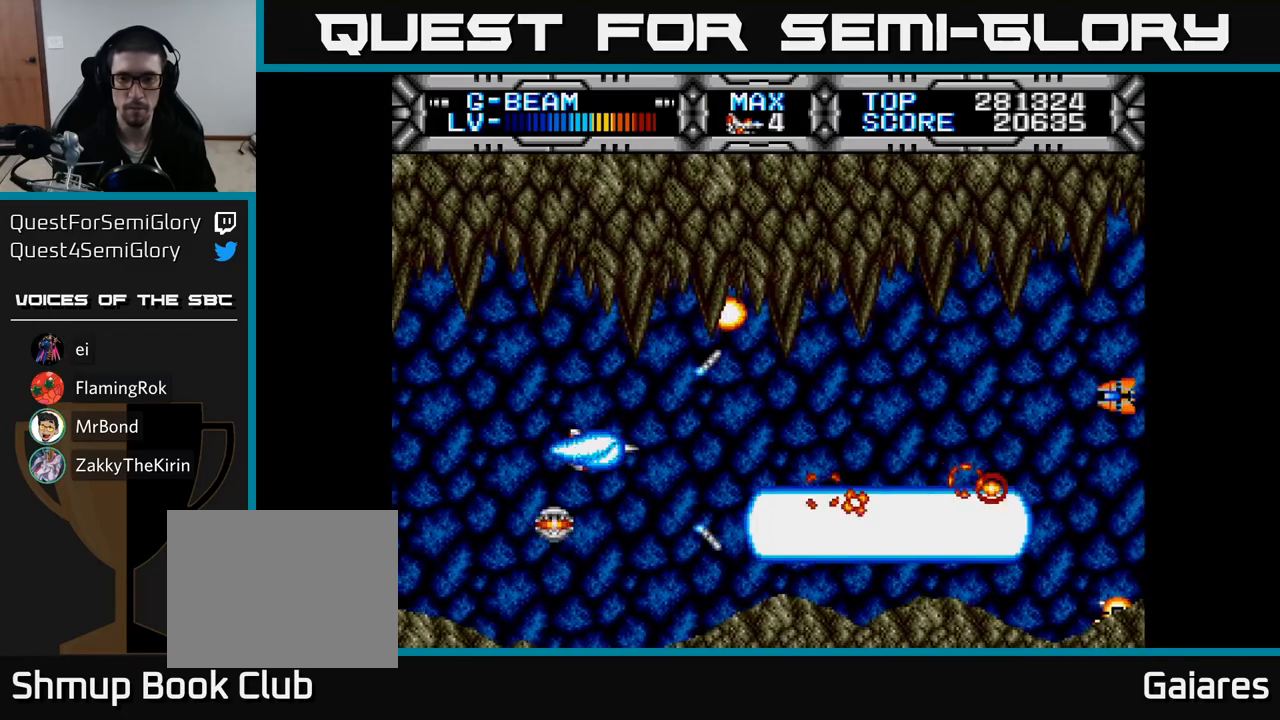
{"buttons": ["X", "DPAD_LEFT"], "right_stick": "center", "events": [[383, "DPAD_UP", "down"], [467, "DPAD_LEFT", "down"], [483, "DPAD_UP", "up"]]}
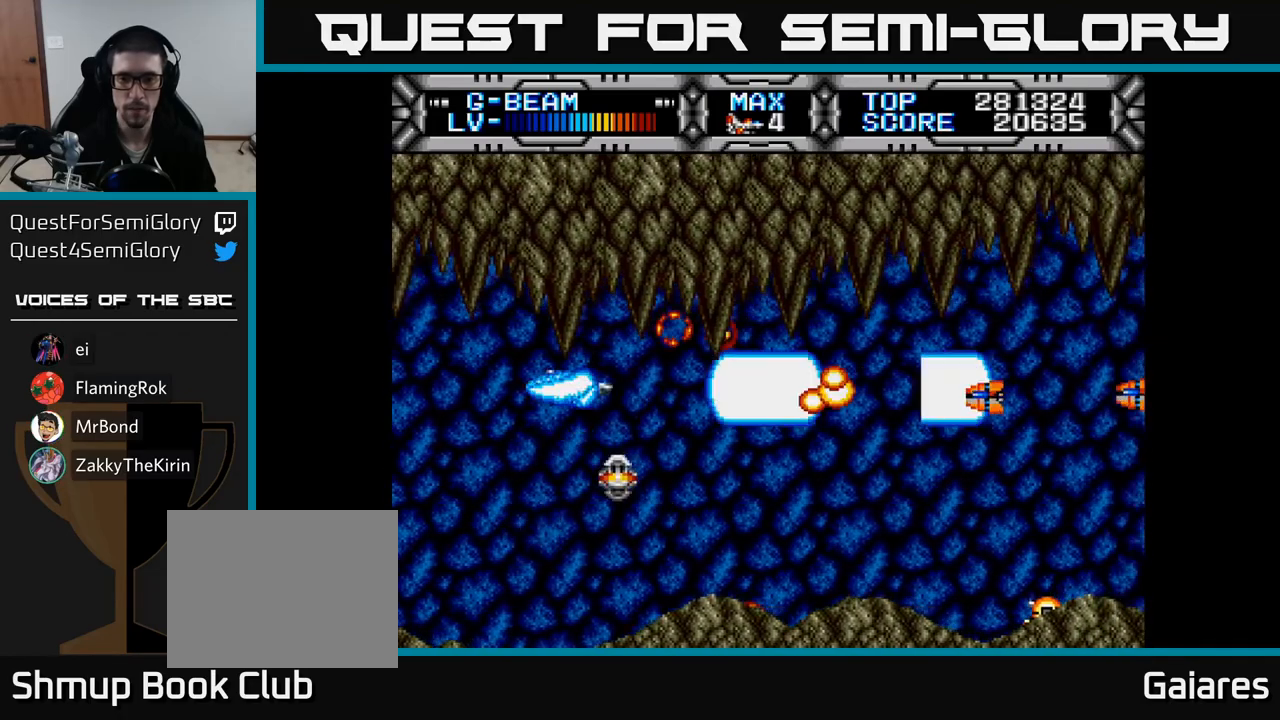
{"buttons": ["X"], "right_stick": "center", "events": [[83, "DPAD_LEFT", "up"], [233, "DPAD_DOWN", "down"], [283, "DPAD_DOWN", "up"]]}
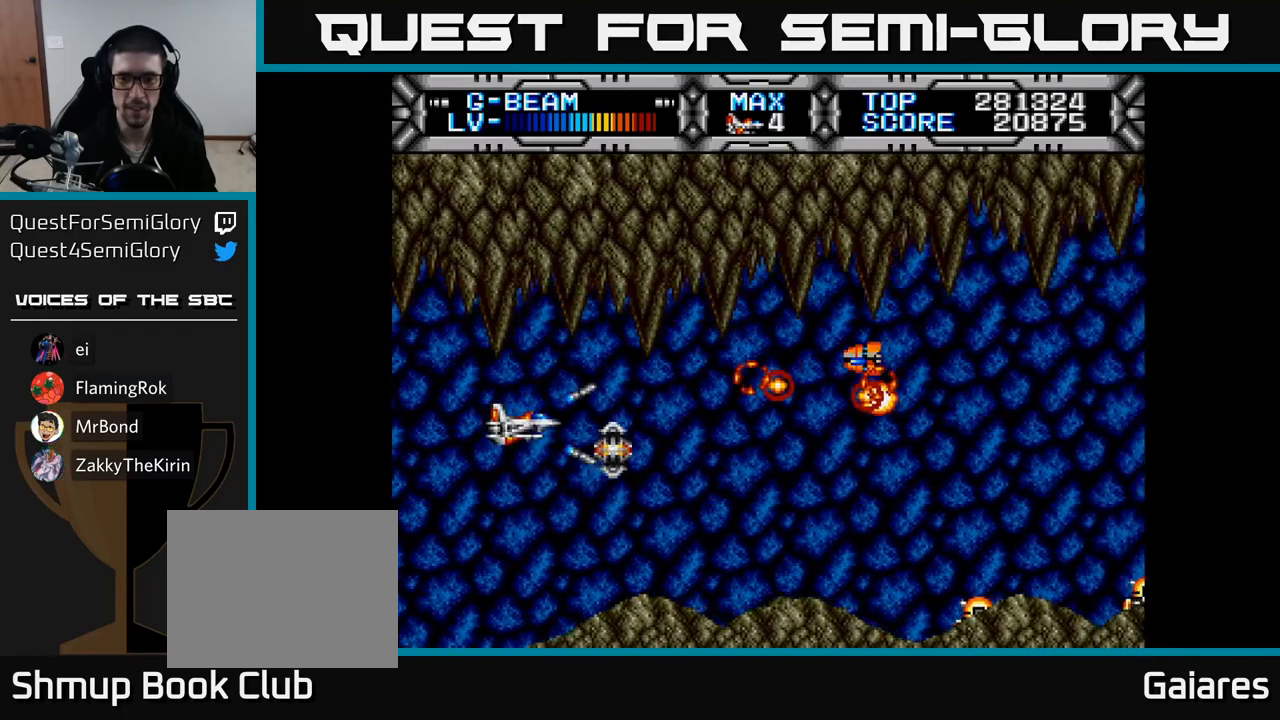
{"buttons": ["X"], "right_stick": "center", "events": [[250, "DPAD_LEFT", "down"], [350, "DPAD_LEFT", "up"]]}
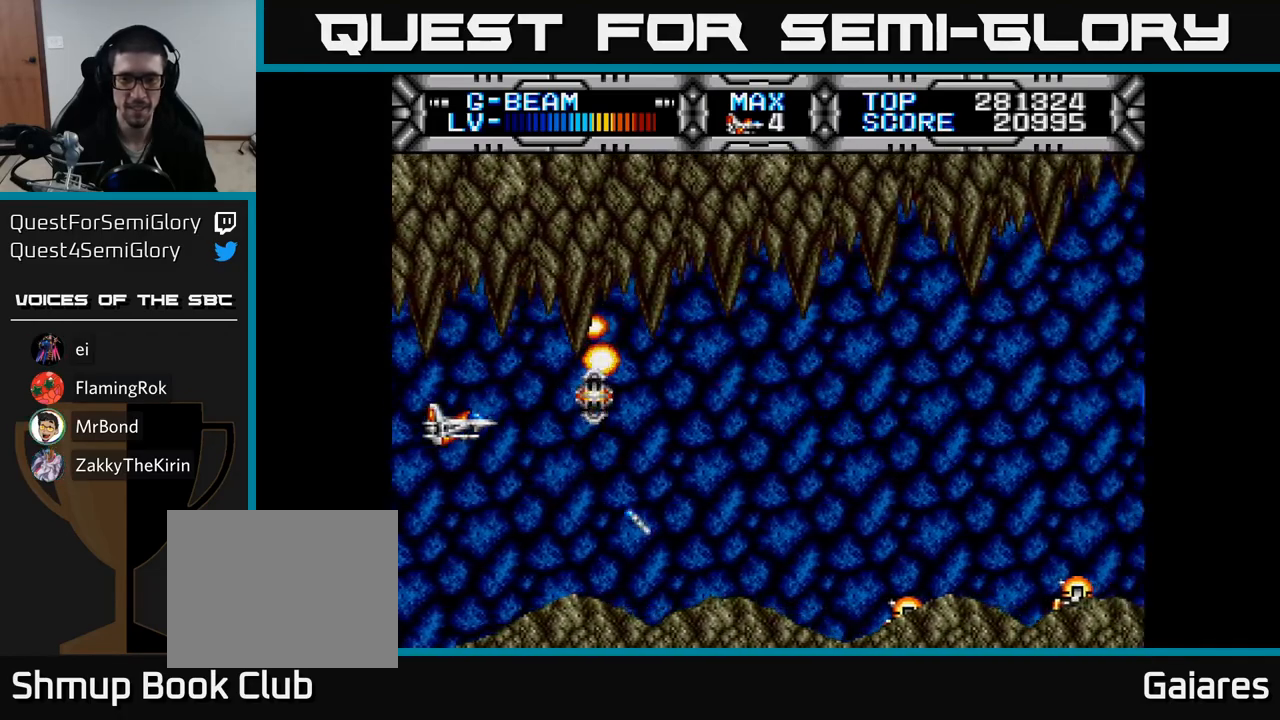
{"buttons": [], "right_stick": "center", "events": [[150, "DPAD_RIGHT", "down"], [283, "DPAD_RIGHT", "up"], [300, "X", "up"]]}
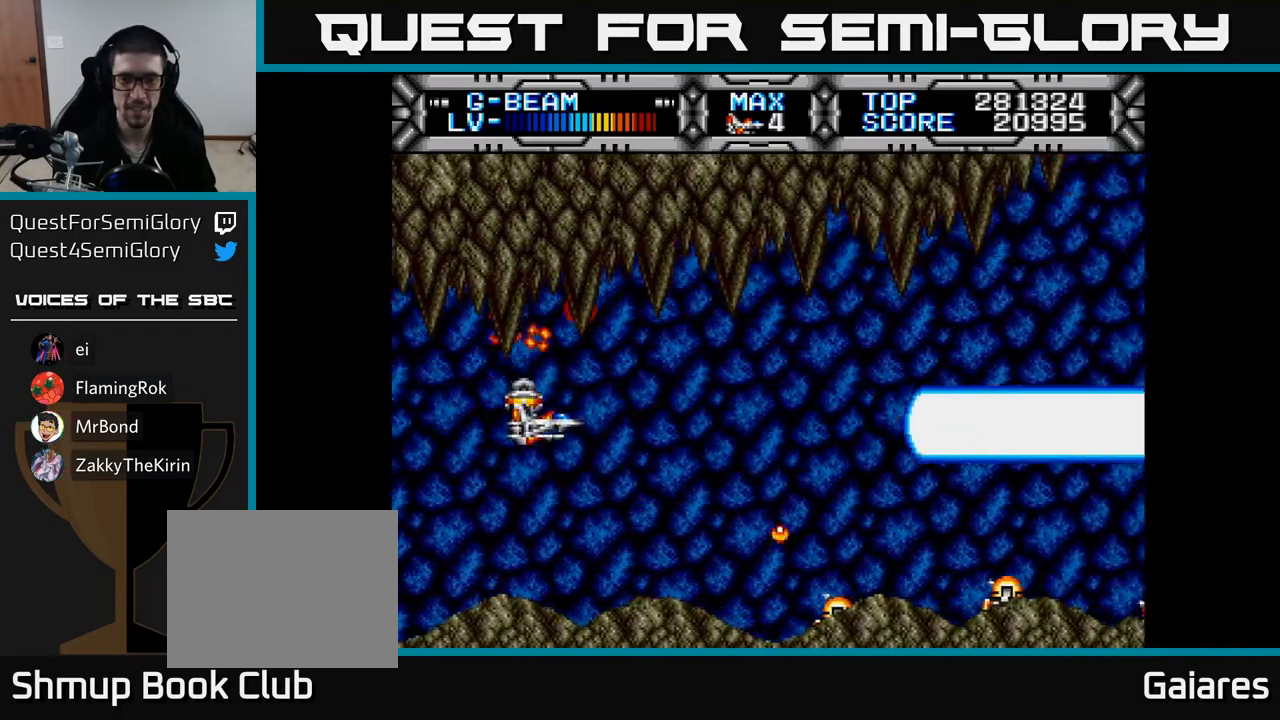
{"buttons": ["X"], "right_stick": "center", "events": [[67, "DPAD_DOWN", "down"], [117, "X", "down"], [217, "DPAD_DOWN", "up"], [400, "DPAD_DOWN", "down"], [467, "DPAD_DOWN", "up"]]}
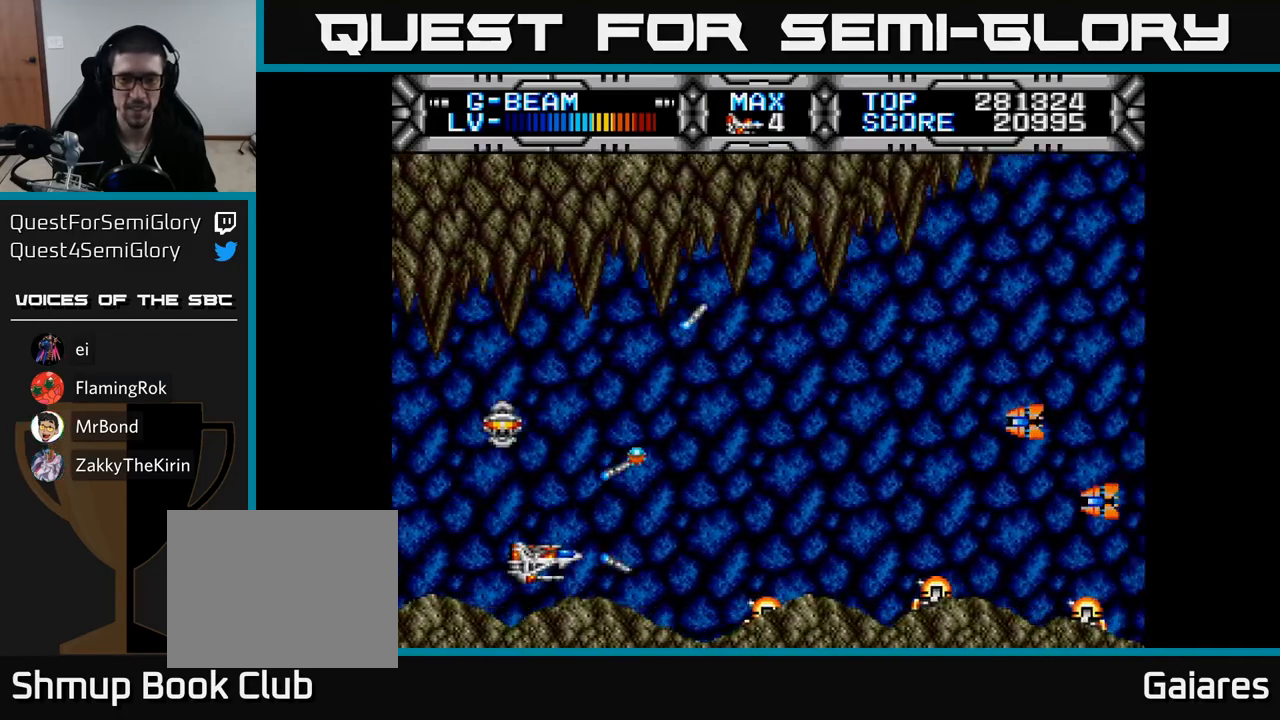
{"buttons": ["X"], "right_stick": "center", "events": []}
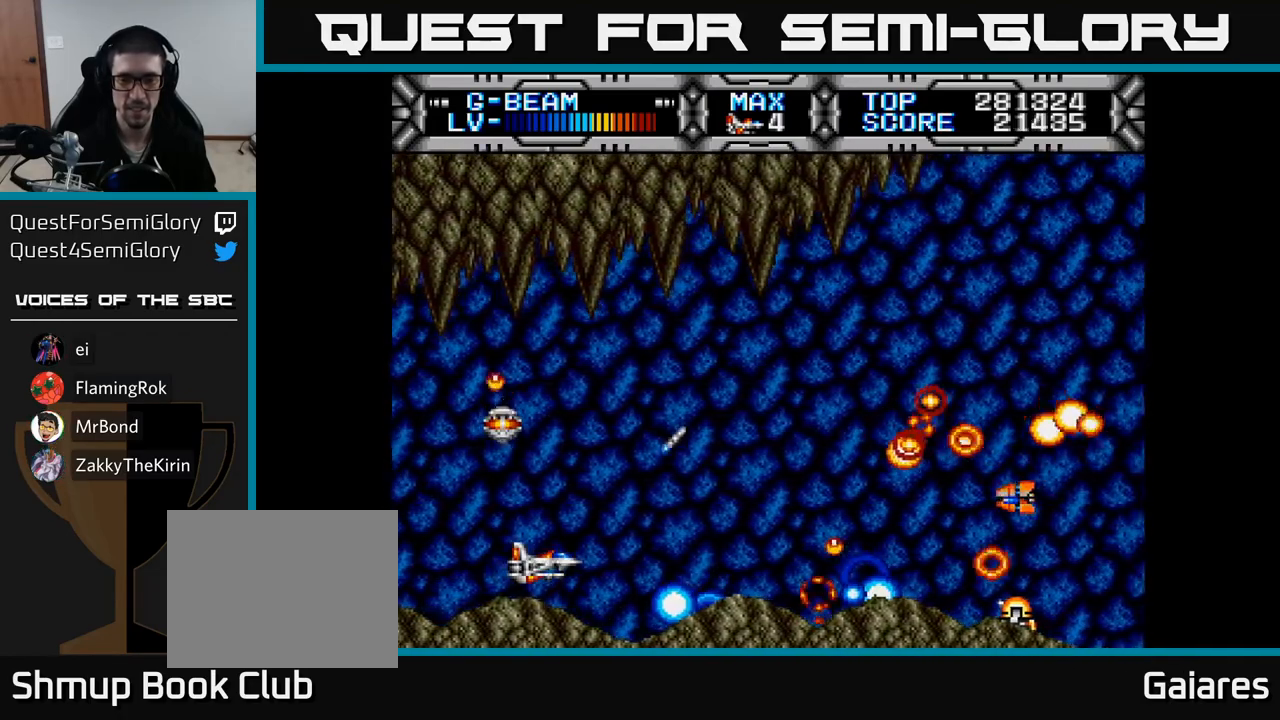
{"buttons": ["X", "DPAD_LEFT"], "right_stick": "center", "events": [[67, "DPAD_RIGHT", "down"], [183, "DPAD_RIGHT", "up"], [183, "DPAD_UP", "down"], [333, "DPAD_UP", "up"], [467, "DPAD_LEFT", "down"]]}
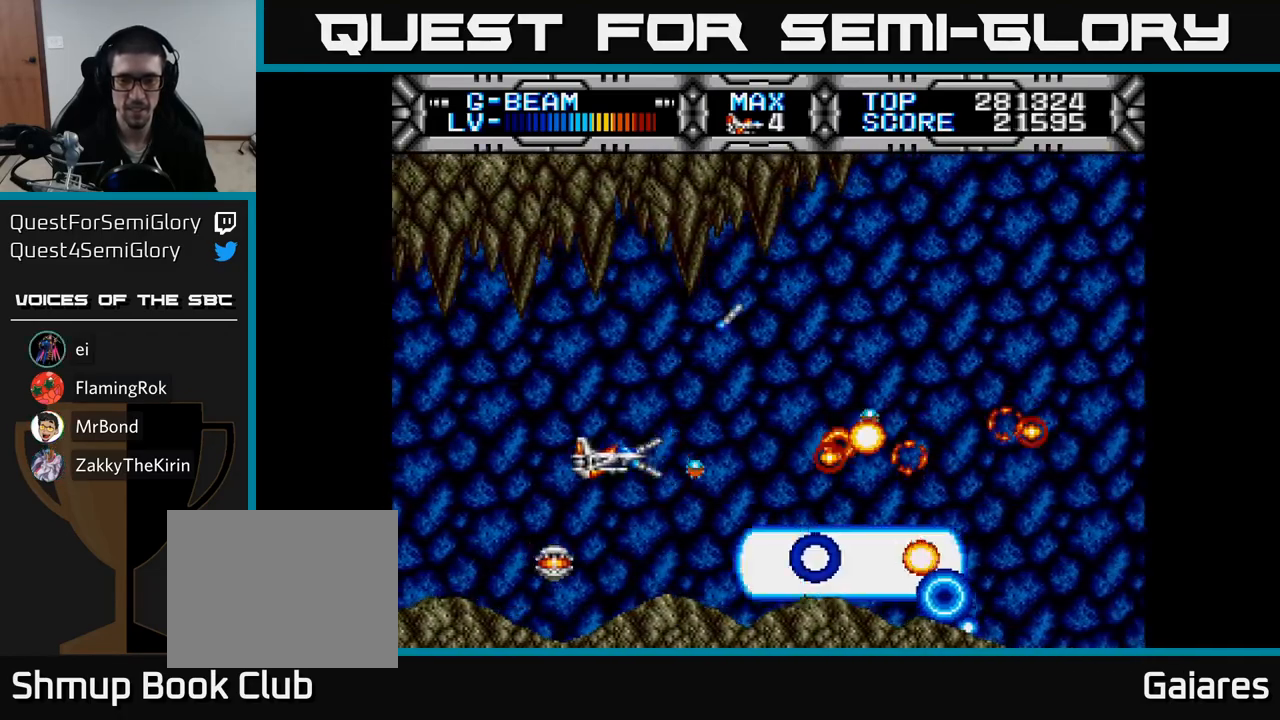
{"buttons": [], "right_stick": "center", "events": [[167, "DPAD_LEFT", "up"], [500, "X", "up"]]}
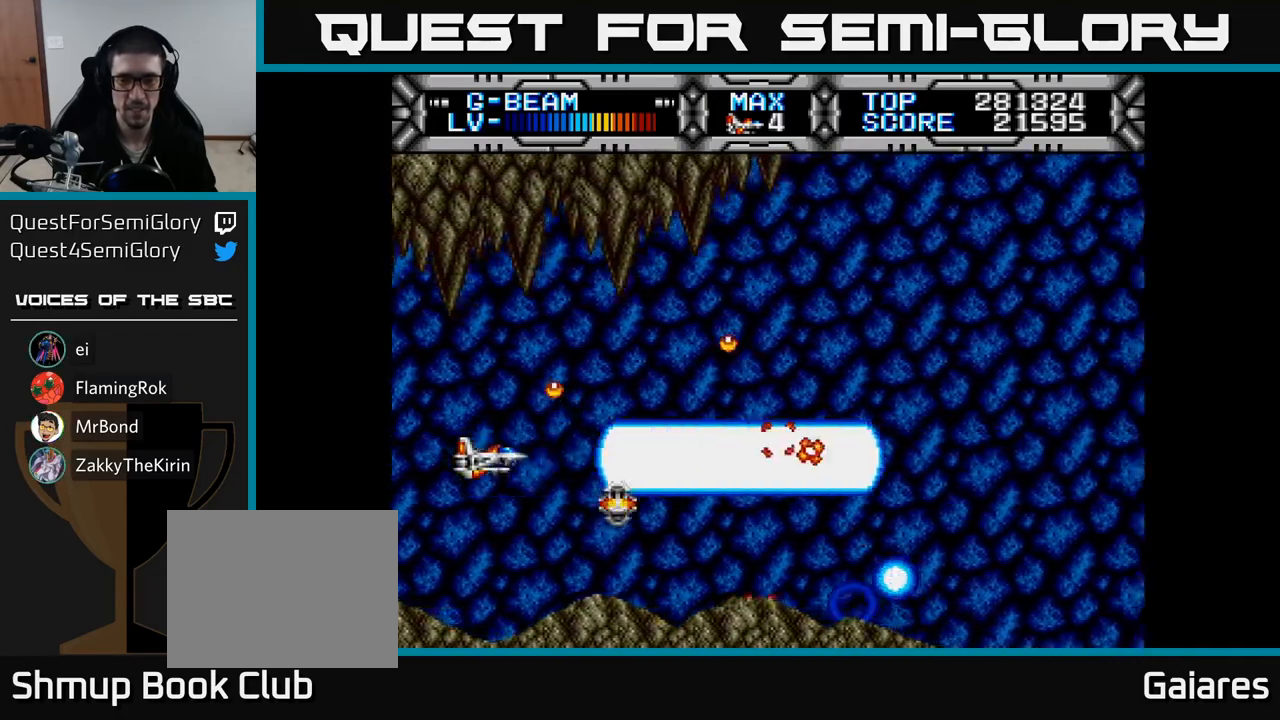
{"buttons": ["DPAD_UP"], "right_stick": "center", "events": [[67, "X", "down"], [83, "X", "up"], [100, "DPAD_RIGHT", "down"], [467, "DPAD_RIGHT", "up"], [467, "DPAD_UP", "down"]]}
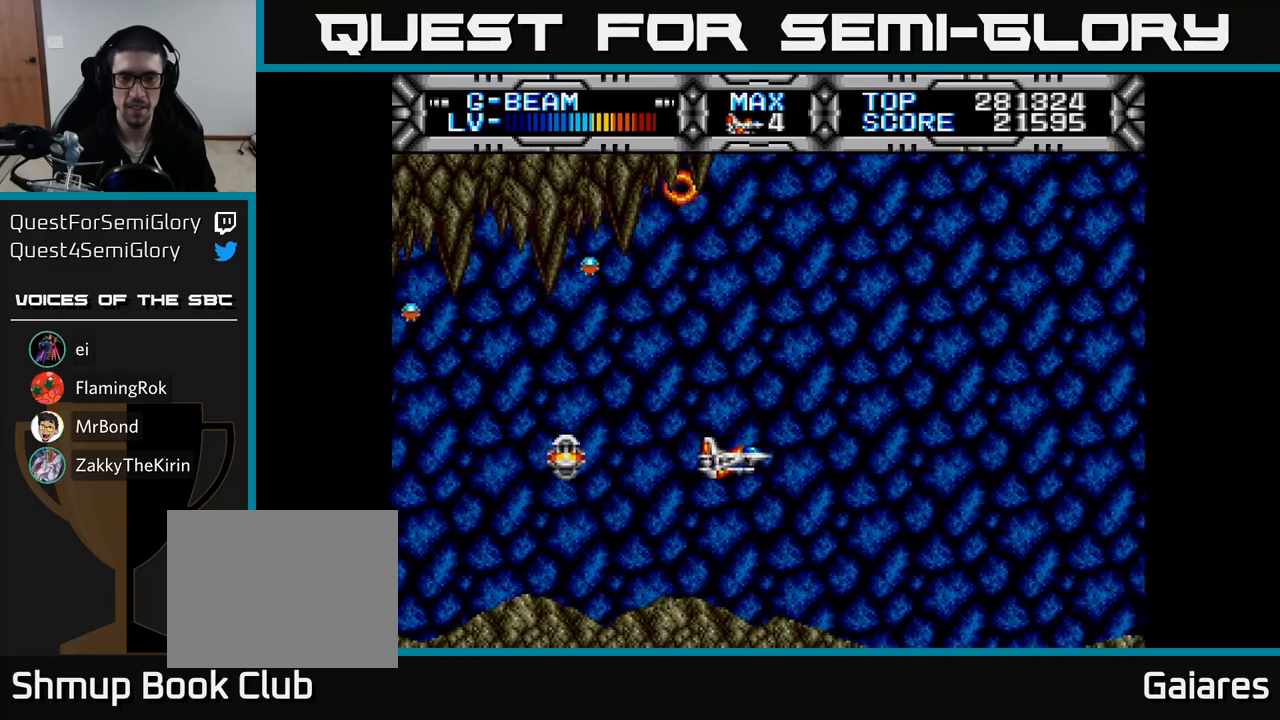
{"buttons": ["X"], "right_stick": "center", "events": [[17, "X", "down"], [100, "DPAD_UP", "up"]]}
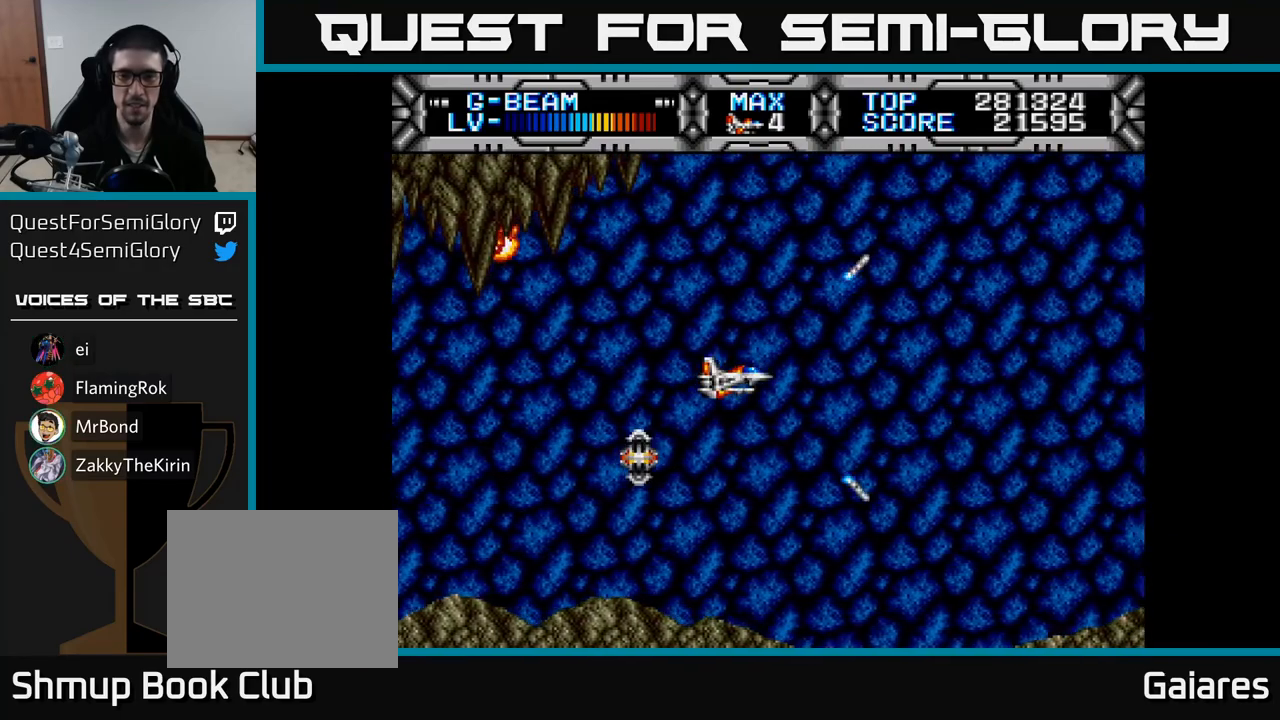
{"buttons": ["X"], "right_stick": "center", "events": []}
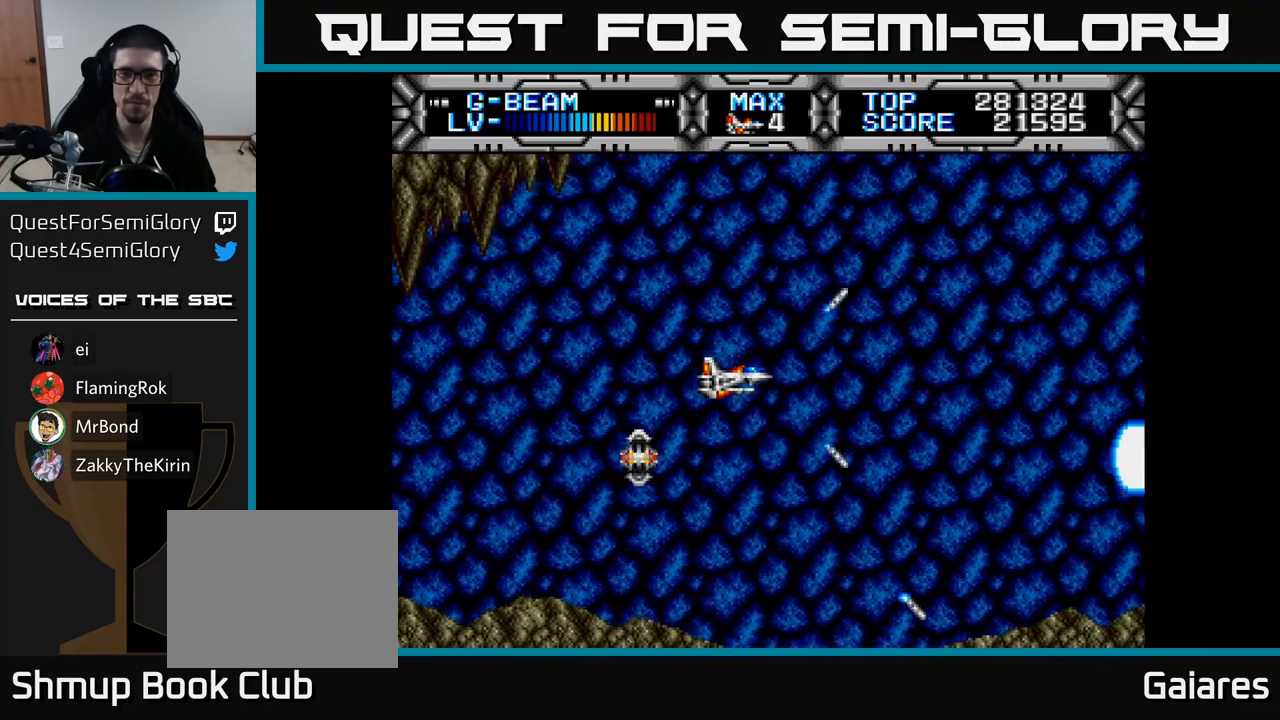
{"buttons": ["X", "DPAD_UP", "DPAD_LEFT"], "right_stick": "center", "events": [[450, "DPAD_LEFT", "down"], [450, "DPAD_UP", "down"]]}
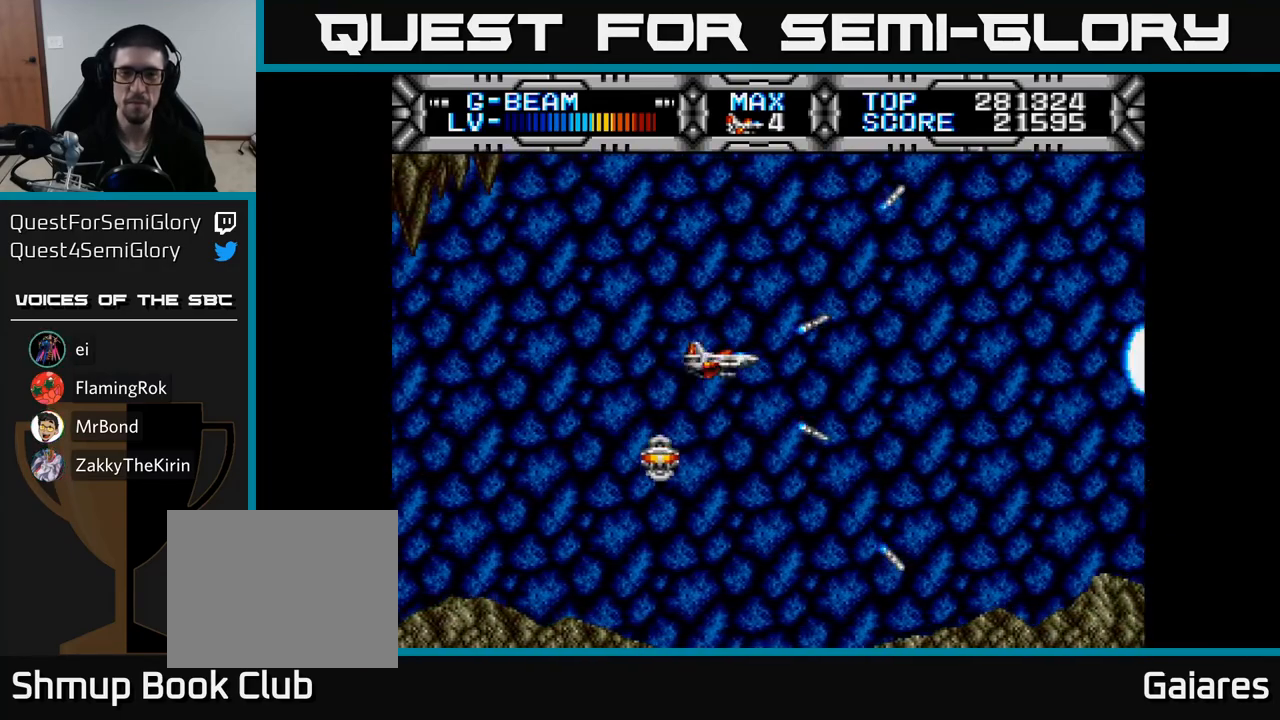
{"buttons": ["X"], "right_stick": "center", "events": [[17, "DPAD_UP", "up"], [33, "DPAD_LEFT", "up"]]}
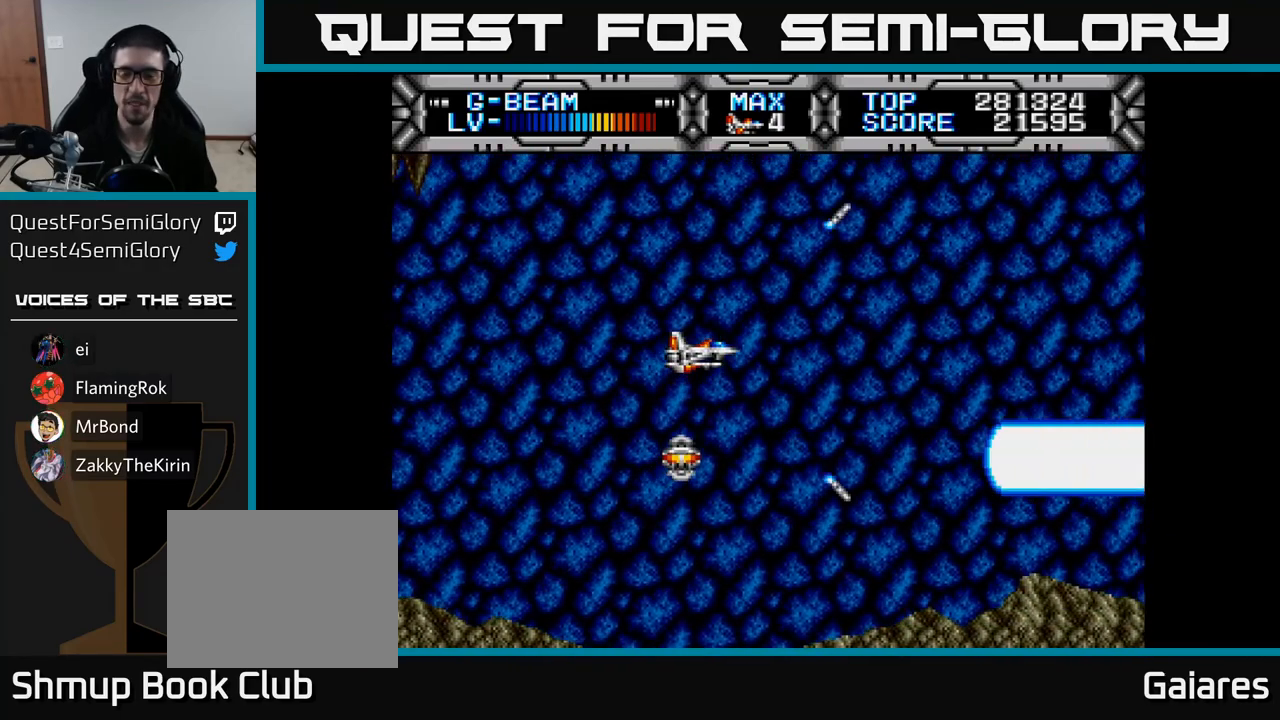
{"buttons": ["X", "DPAD_LEFT"], "right_stick": "center", "events": [[433, "DPAD_UP", "down"], [450, "DPAD_LEFT", "down"], [483, "DPAD_UP", "up"]]}
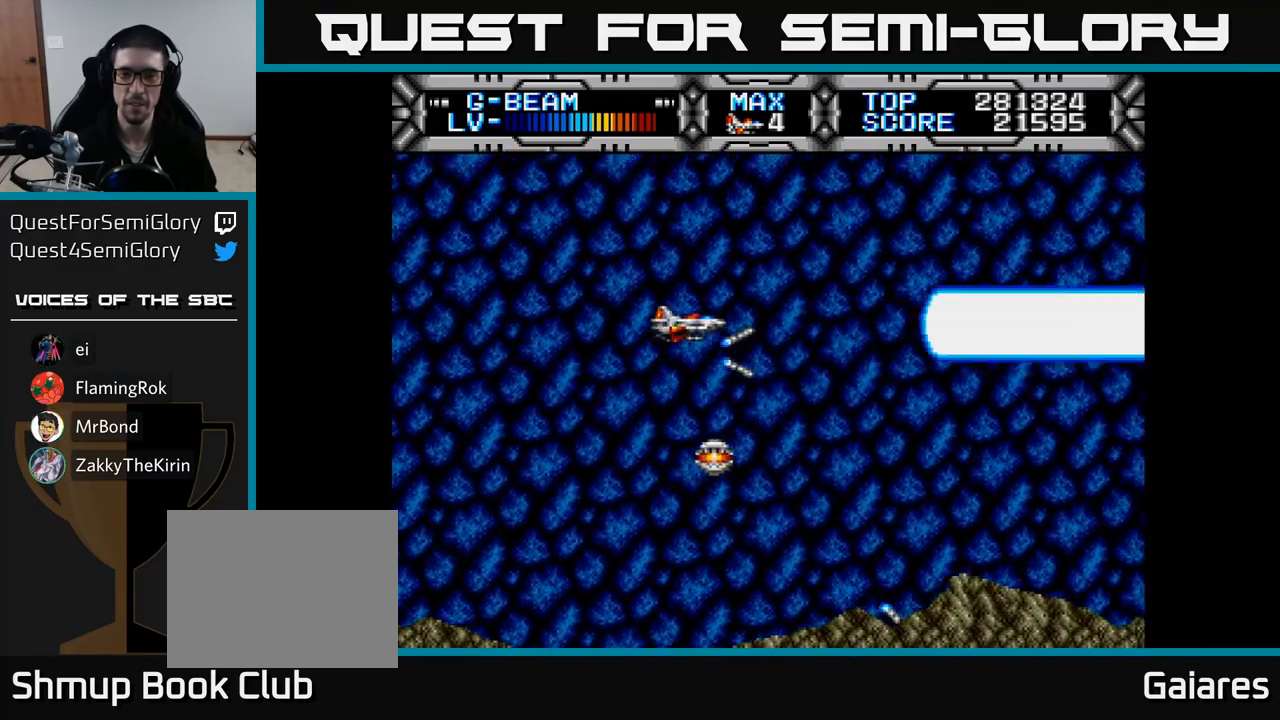
{"buttons": ["X", "DPAD_LEFT"], "right_stick": "center", "events": [[33, "DPAD_LEFT", "up"], [450, "DPAD_LEFT", "down"]]}
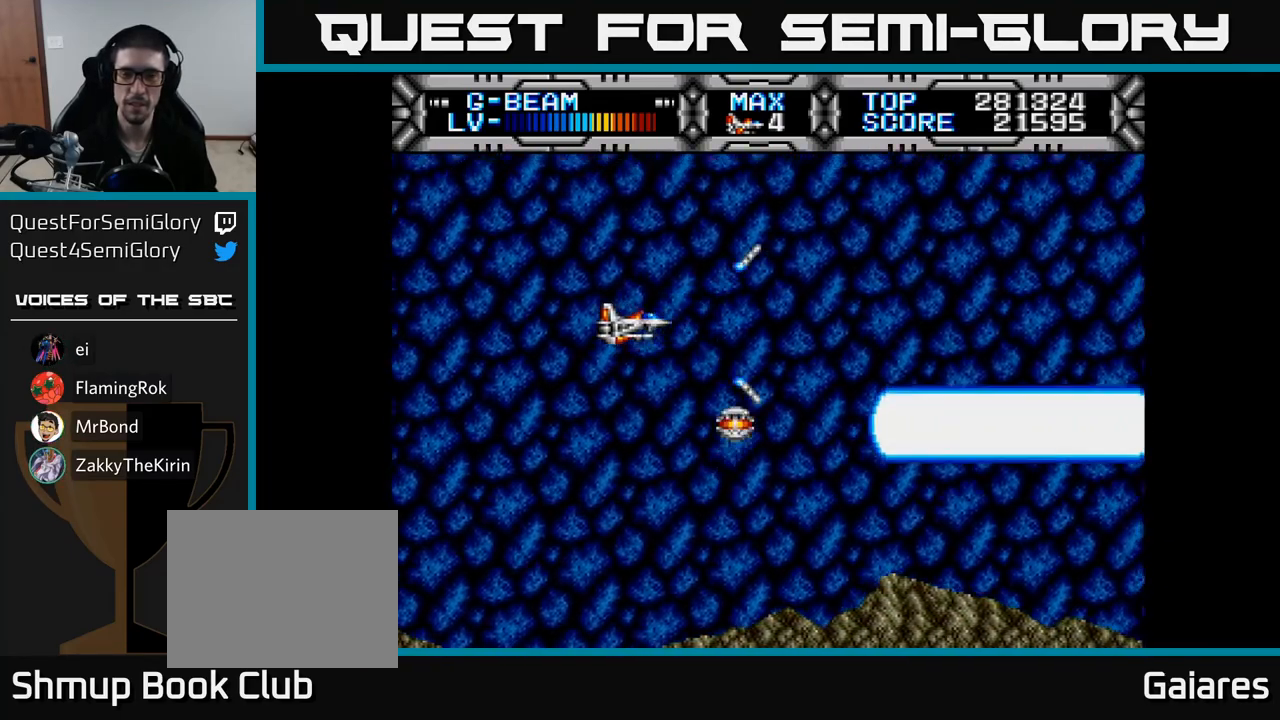
{"buttons": ["X"], "right_stick": "center", "events": [[83, "DPAD_LEFT", "up"]]}
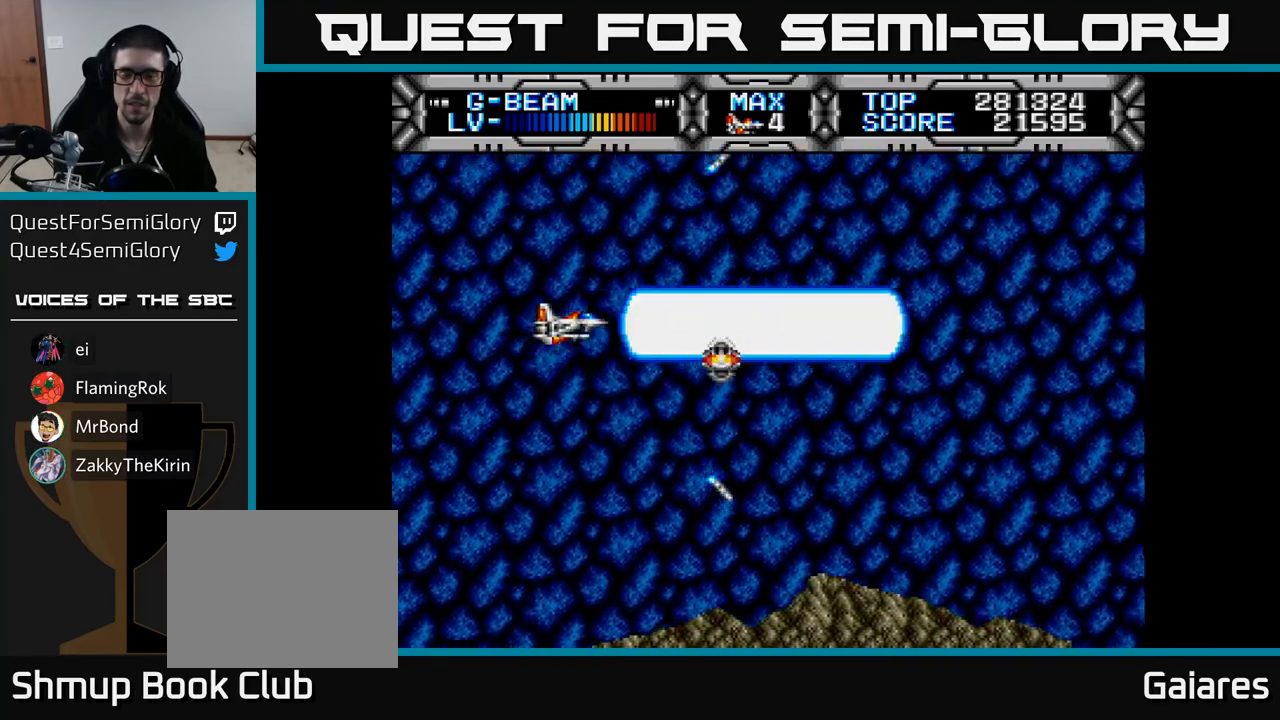
{"buttons": ["X"], "right_stick": "center", "events": []}
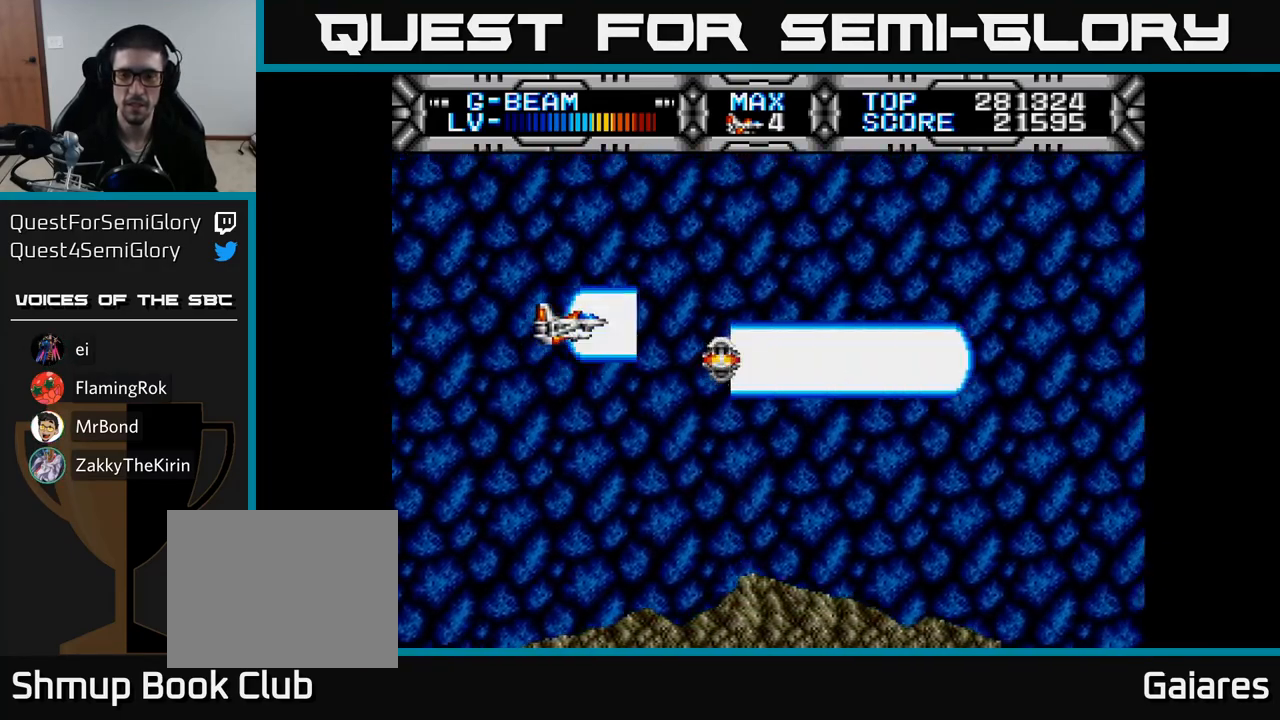
{"buttons": ["X"], "right_stick": "center", "events": []}
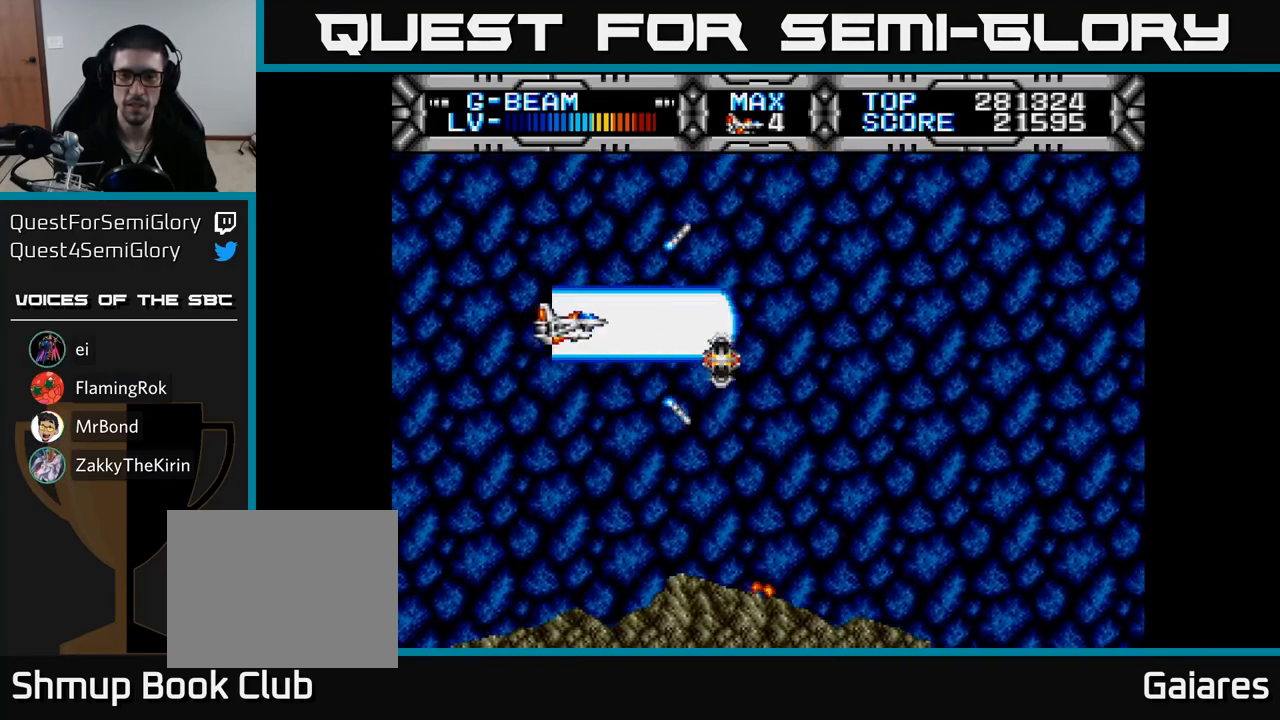
{"buttons": ["X"], "right_stick": "center", "events": [[200, "DPAD_DOWN", "down"], [317, "DPAD_DOWN", "up"]]}
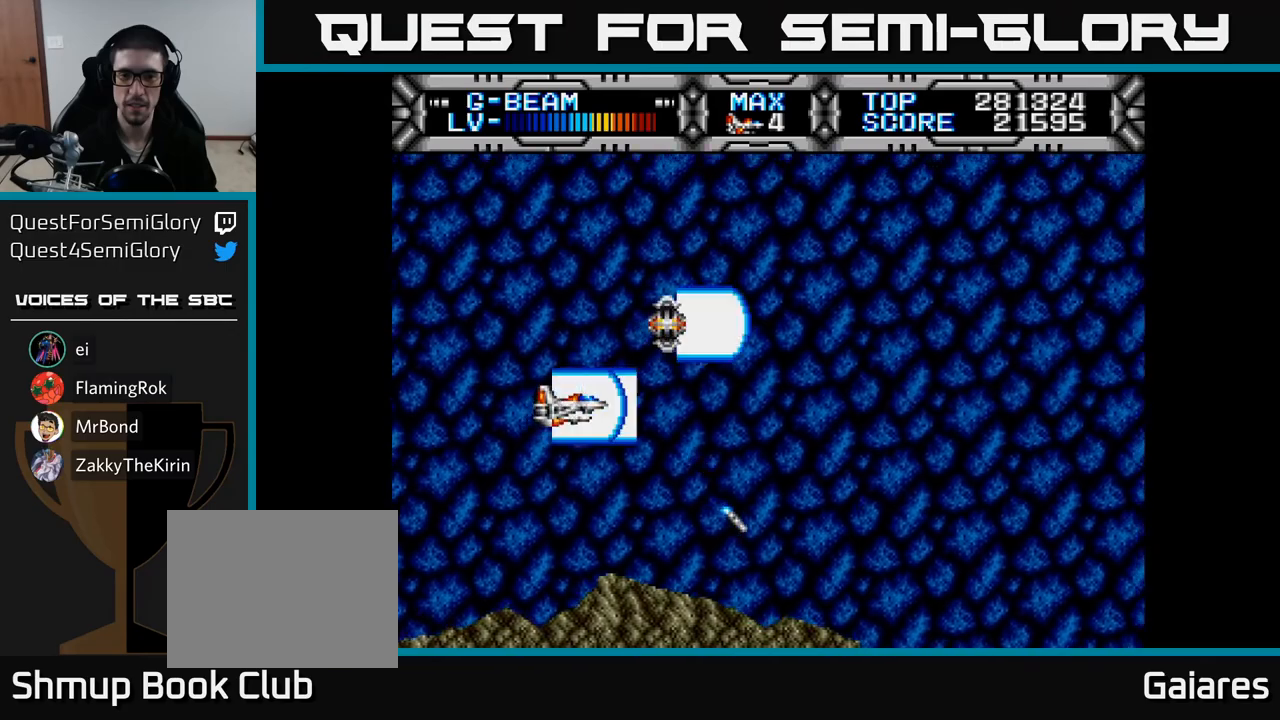
{"buttons": ["X"], "right_stick": "center", "events": [[250, "DPAD_RIGHT", "down"], [383, "DPAD_RIGHT", "up"]]}
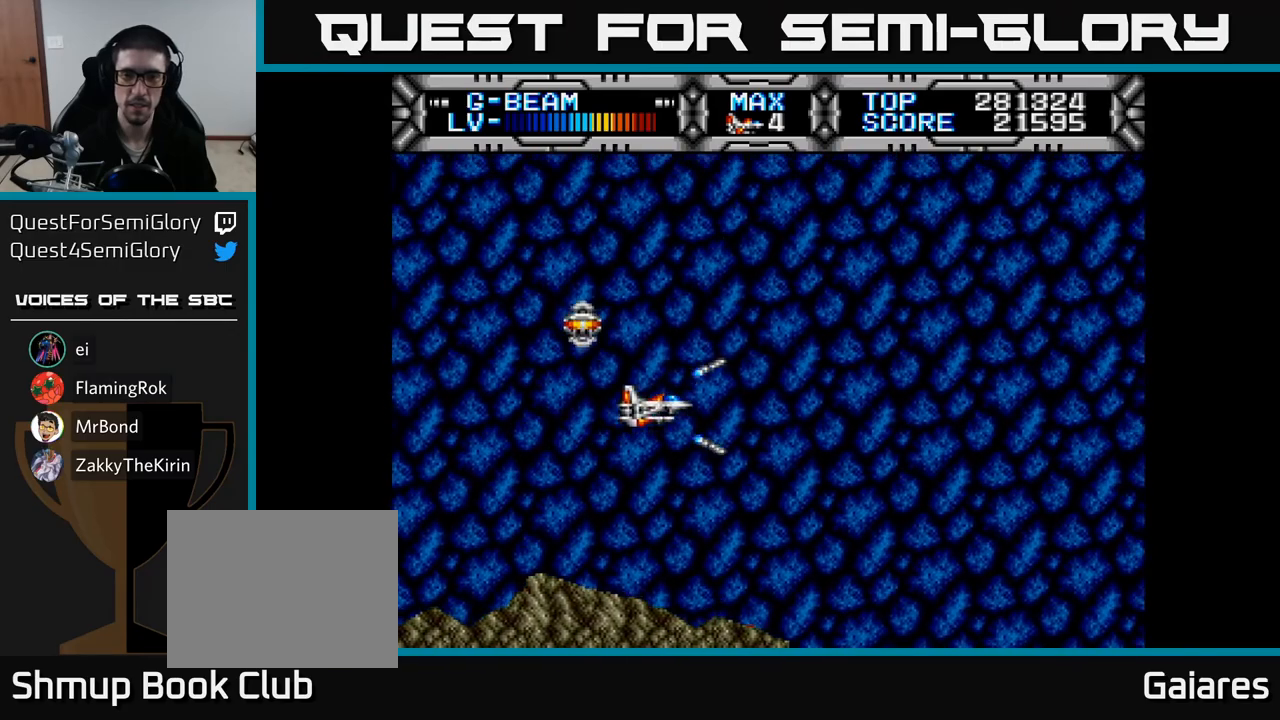
{"buttons": ["X"], "right_stick": "center", "events": []}
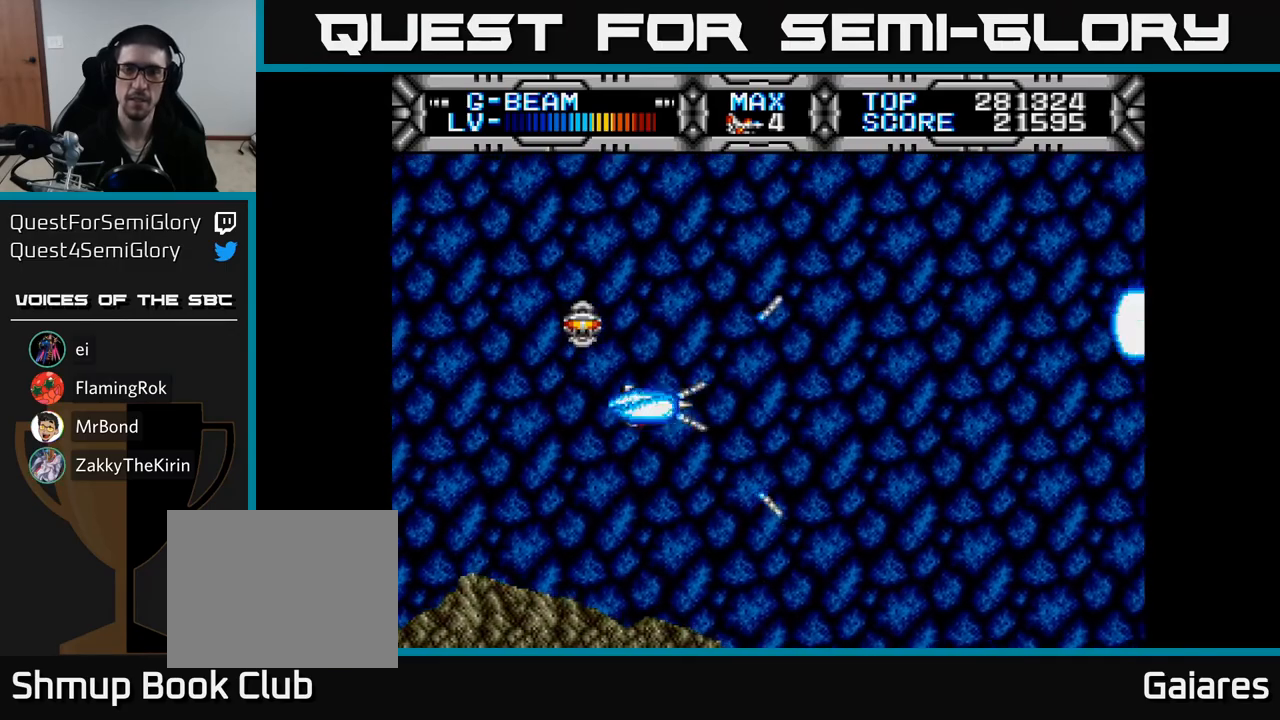
{"buttons": ["X"], "right_stick": "center", "events": []}